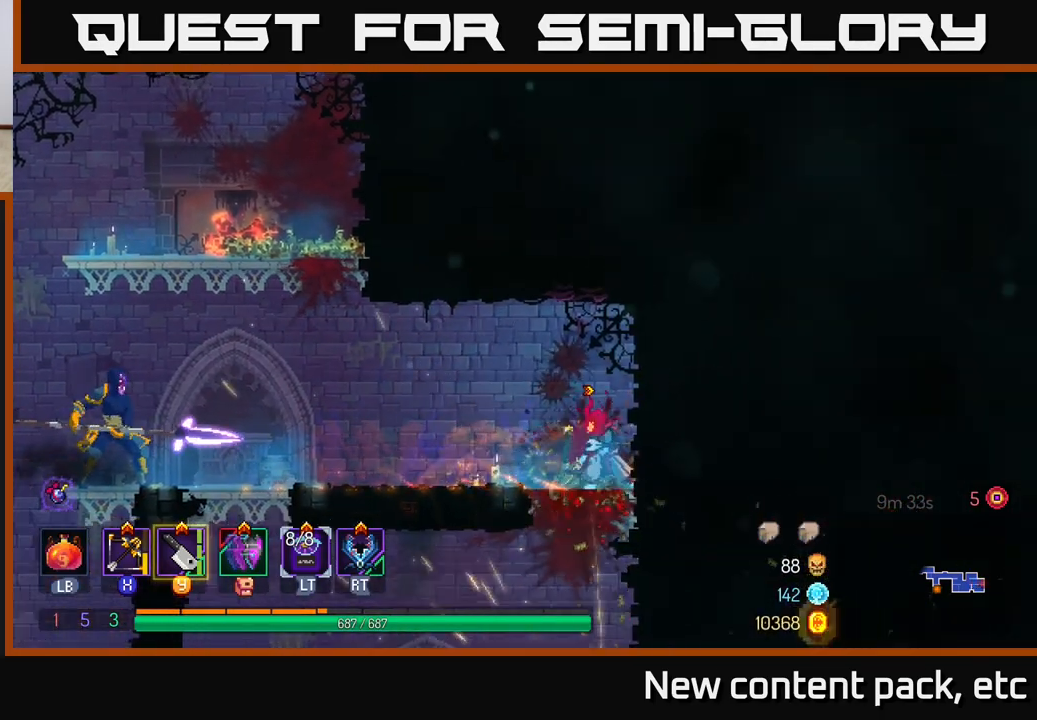
Gameplay with a controller (Xbox layout); each line is a JSON object with the inputs held at the frame after it. "events" lists button and stick changes between this image and that frame as [ms after this image, input, new state], when the widget could be followed in between.
{"buttons": [], "left_stick": "down-left", "right_stick": "center", "events": [[167, "left_stick", "down"], [483, "left_stick", "down-left"]]}
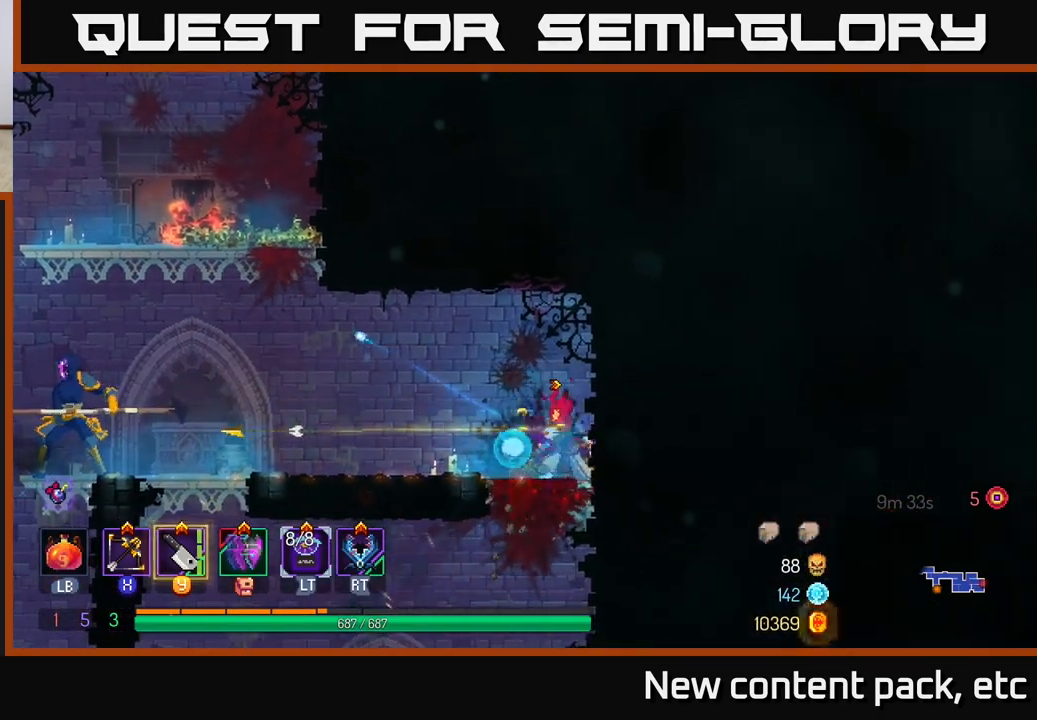
{"buttons": [], "left_stick": "left", "right_stick": "center", "events": [[33, "left_stick", "left"]]}
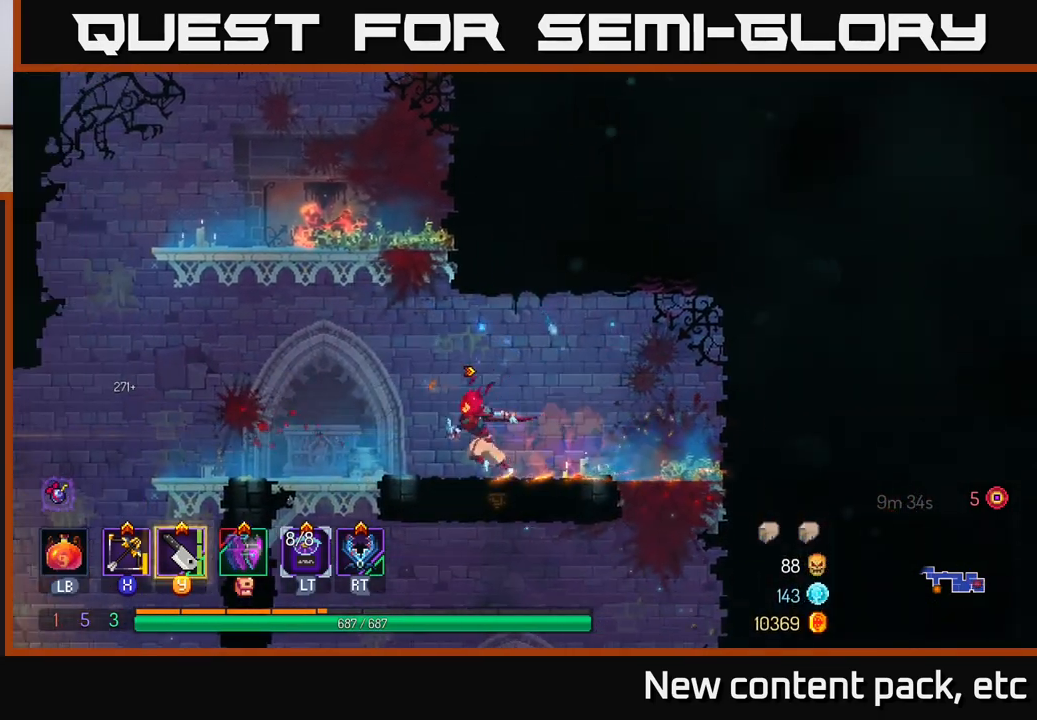
{"buttons": [], "left_stick": "down", "right_stick": "center", "events": [[333, "left_stick", "down"], [417, "A", "down"], [500, "A", "up"]]}
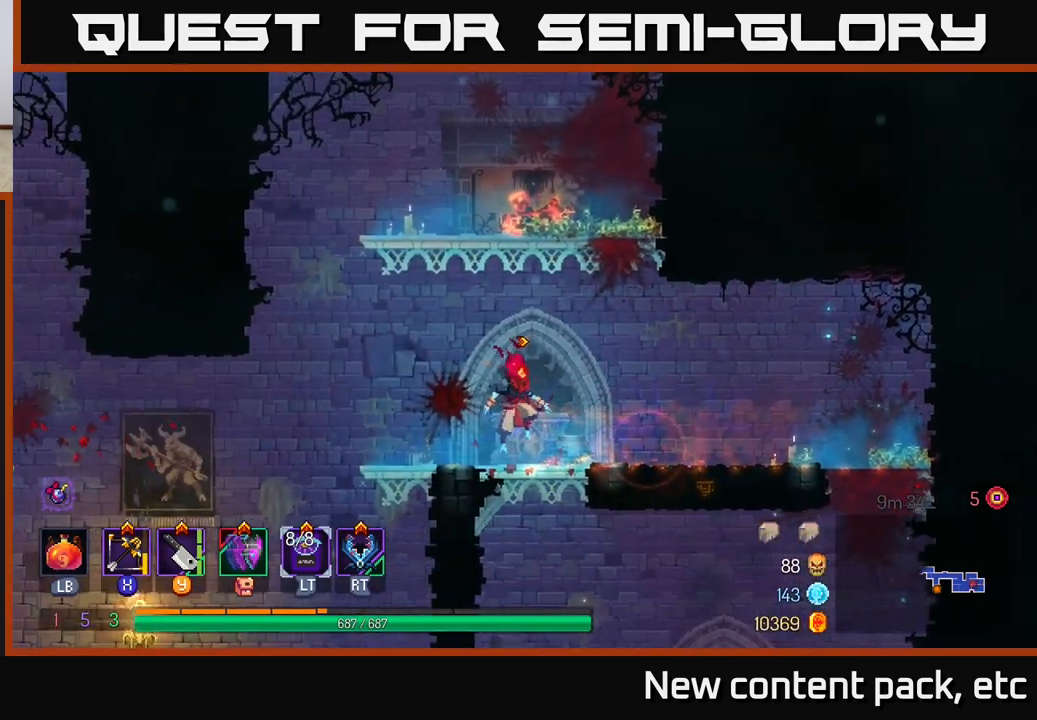
{"buttons": [], "left_stick": "right", "right_stick": "center", "events": [[133, "left_stick", "center"], [333, "left_stick", "right"]]}
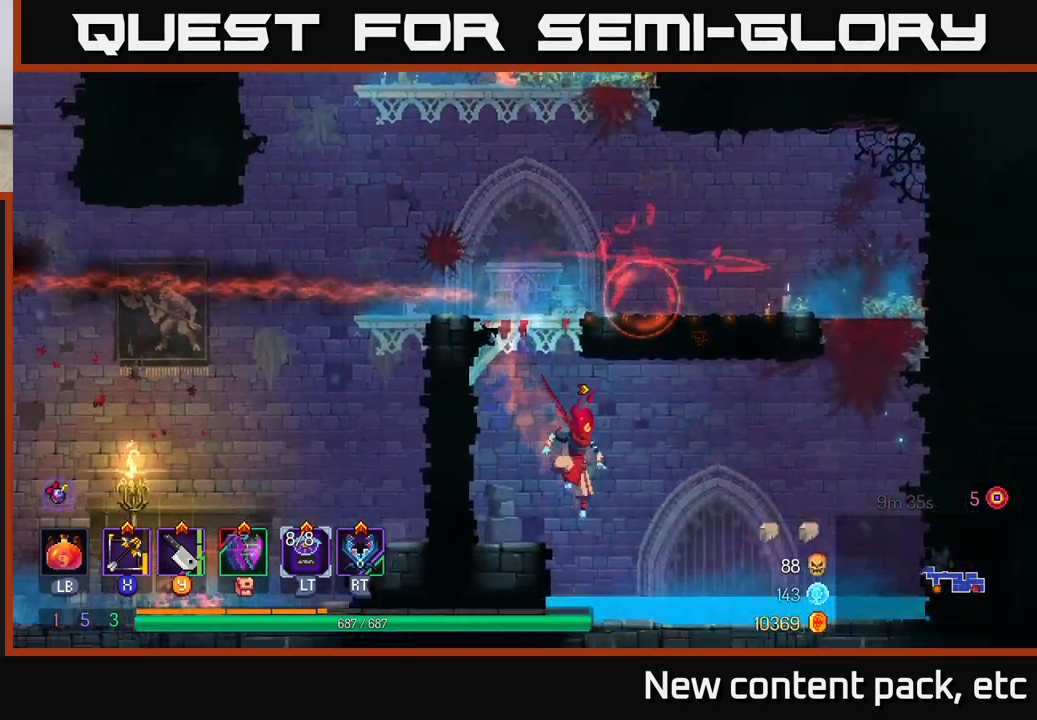
{"buttons": [], "left_stick": "right", "right_stick": "center", "events": [[67, "B", "down"], [200, "B", "up"]]}
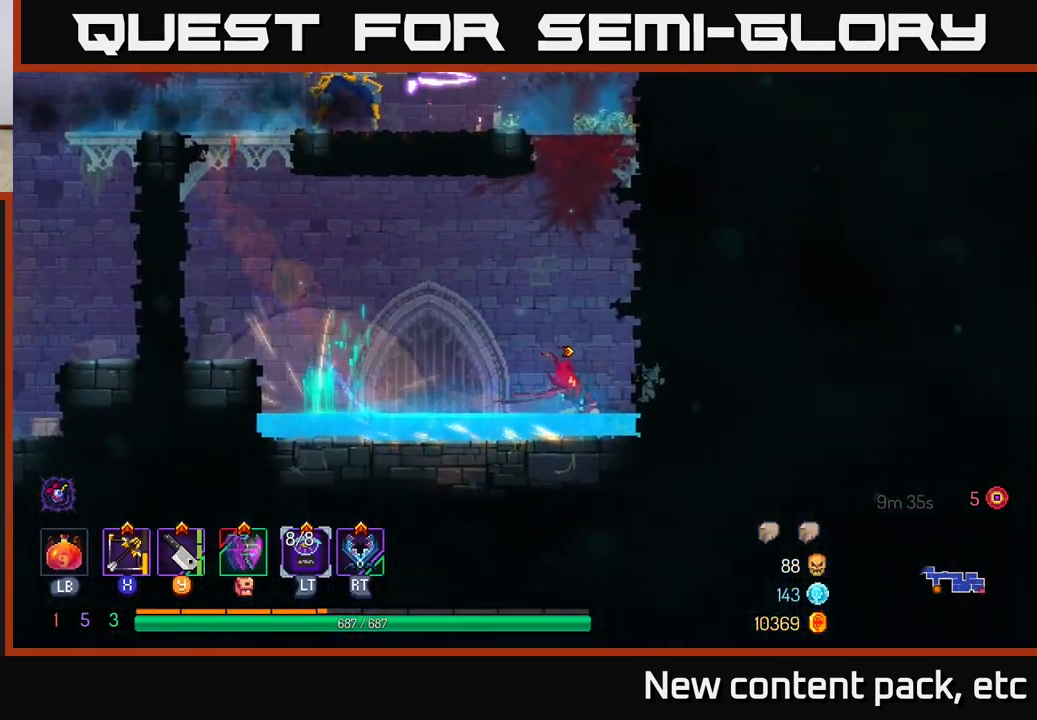
{"buttons": [], "left_stick": "left", "right_stick": "center", "events": [[117, "A", "down"], [250, "A", "up"], [417, "left_stick", "left"]]}
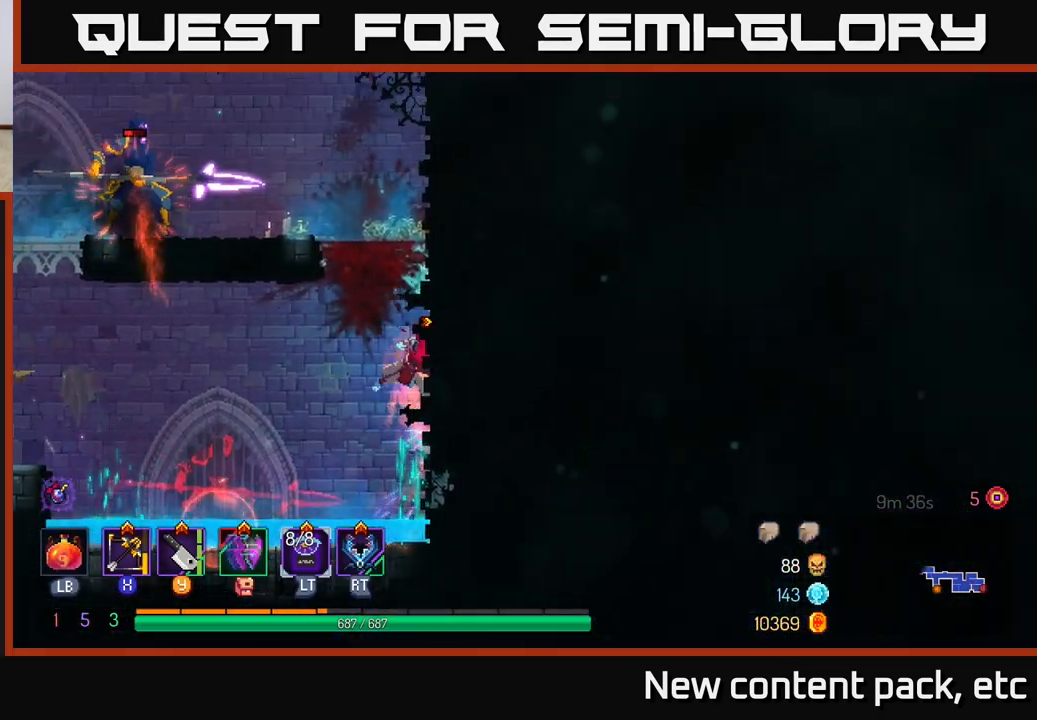
{"buttons": [], "left_stick": "left", "right_stick": "center", "events": [[17, "B", "down"], [133, "B", "up"]]}
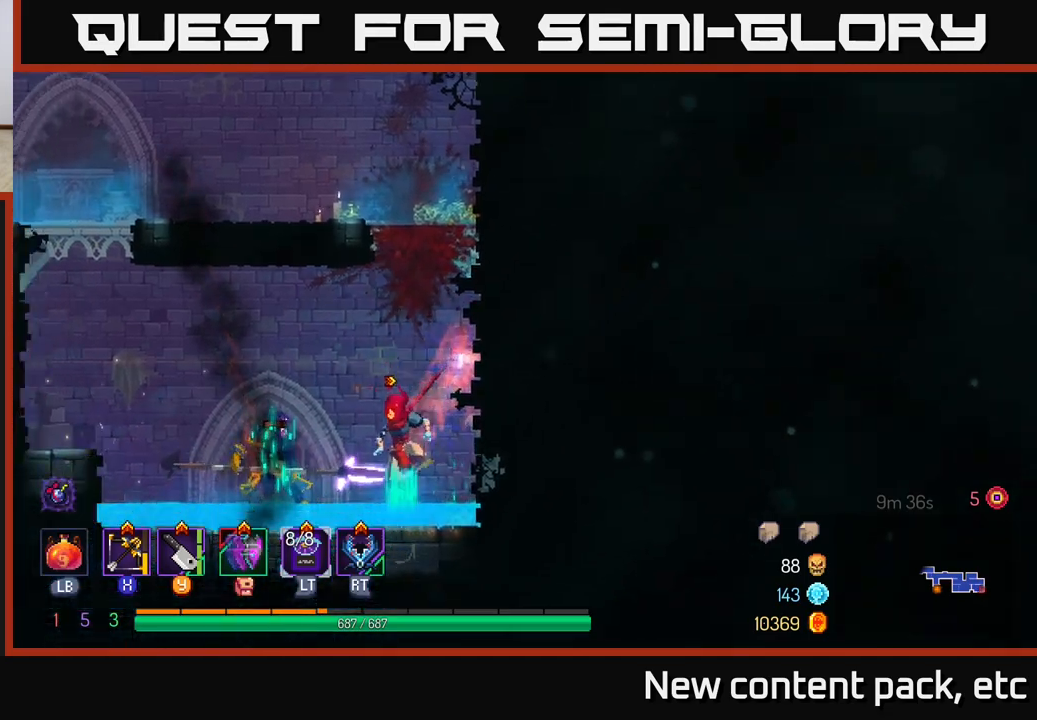
{"buttons": [], "left_stick": "down", "right_stick": "center", "events": [[50, "X", "down"], [117, "X", "up"], [333, "left_stick", "down"]]}
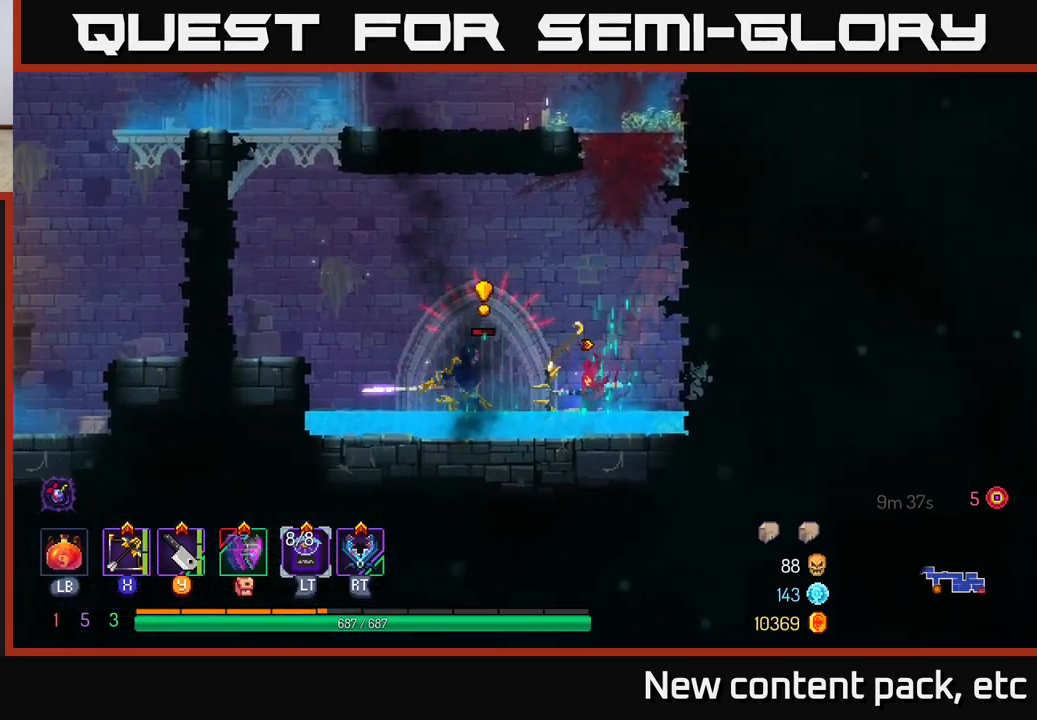
{"buttons": [], "left_stick": "down-left", "right_stick": "center", "events": [[217, "left_stick", "down-left"], [283, "B", "down"], [400, "B", "up"]]}
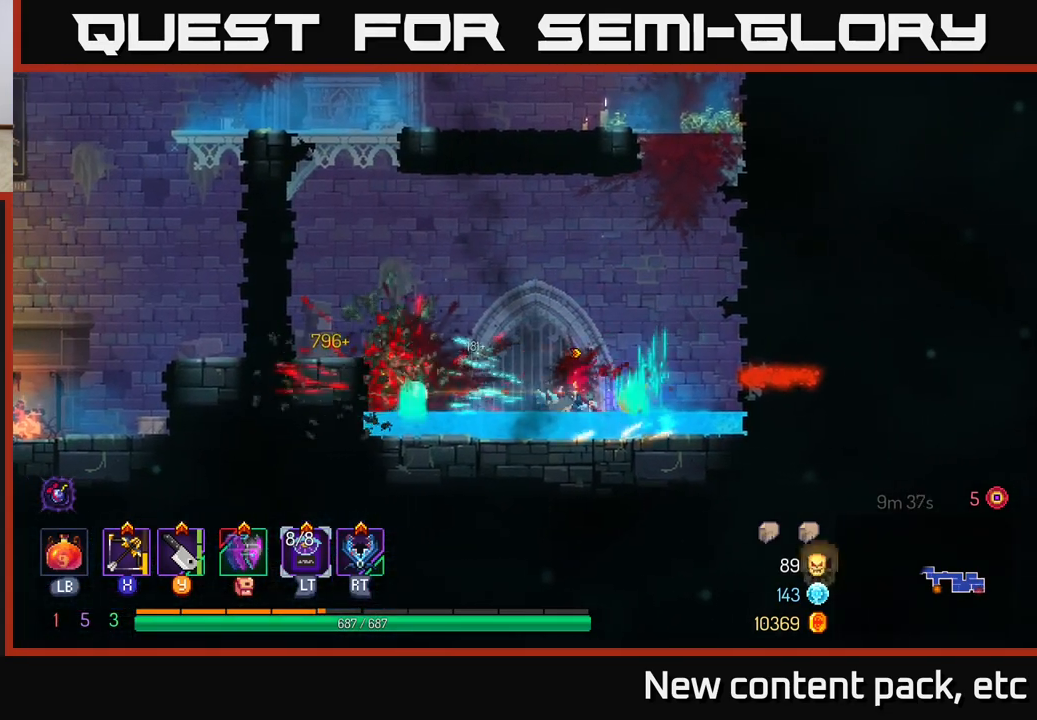
{"buttons": [], "left_stick": "right", "right_stick": "center", "events": [[33, "left_stick", "left"], [333, "left_stick", "center"], [483, "left_stick", "right"]]}
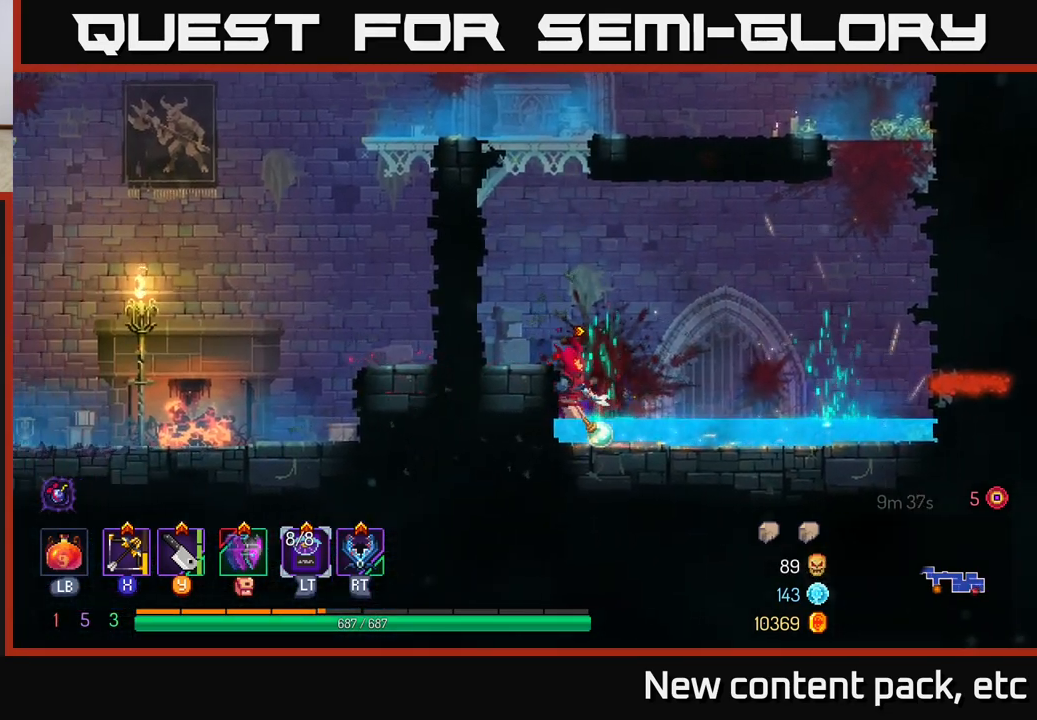
{"buttons": [], "left_stick": "right", "right_stick": "center", "events": []}
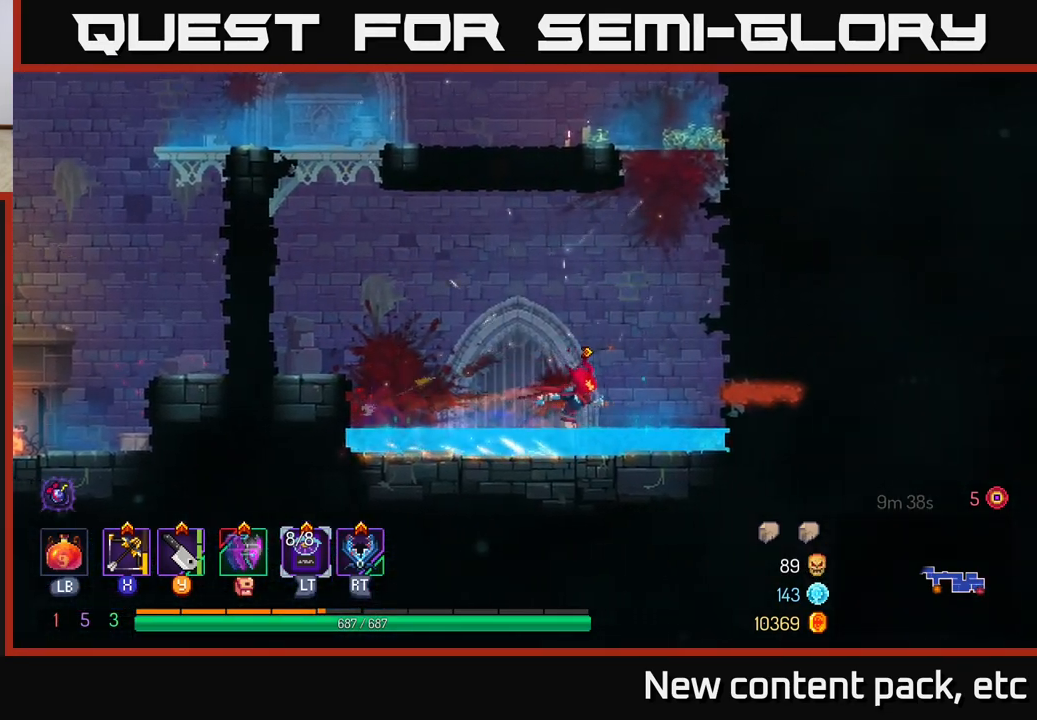
{"buttons": ["R1"], "left_stick": "center", "right_stick": "center", "events": [[317, "R1", "down"], [400, "R1", "up"], [483, "R1", "down"], [483, "left_stick", "center"]]}
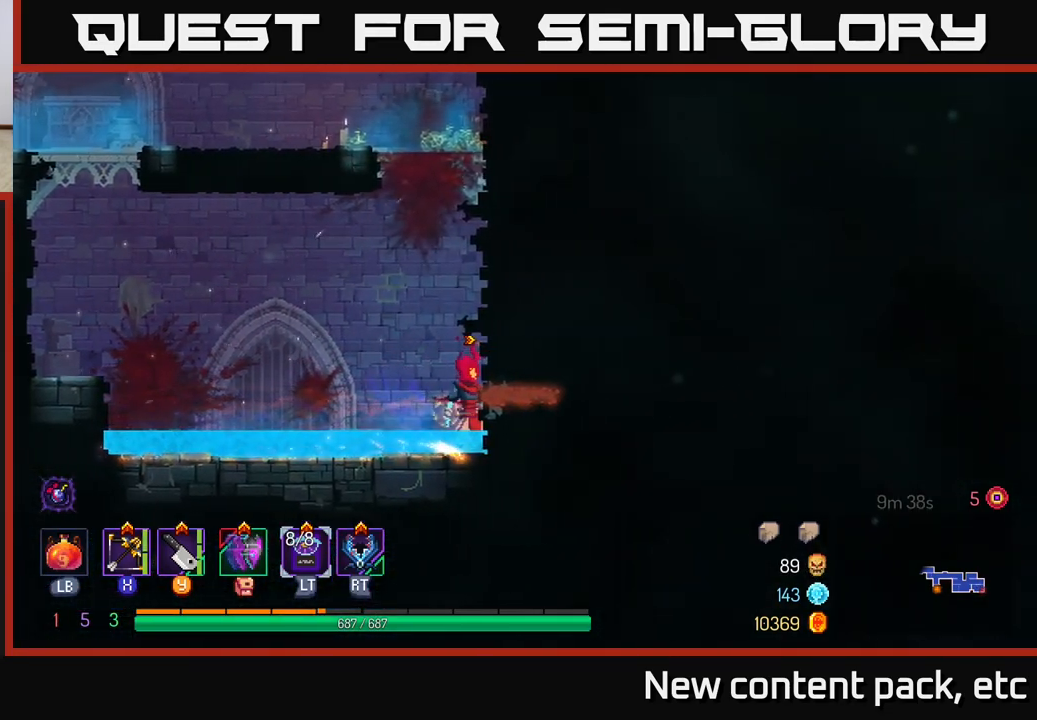
{"buttons": ["B"], "left_stick": "left", "right_stick": "center", "events": [[50, "R1", "up"], [83, "left_stick", "left"], [467, "B", "down"]]}
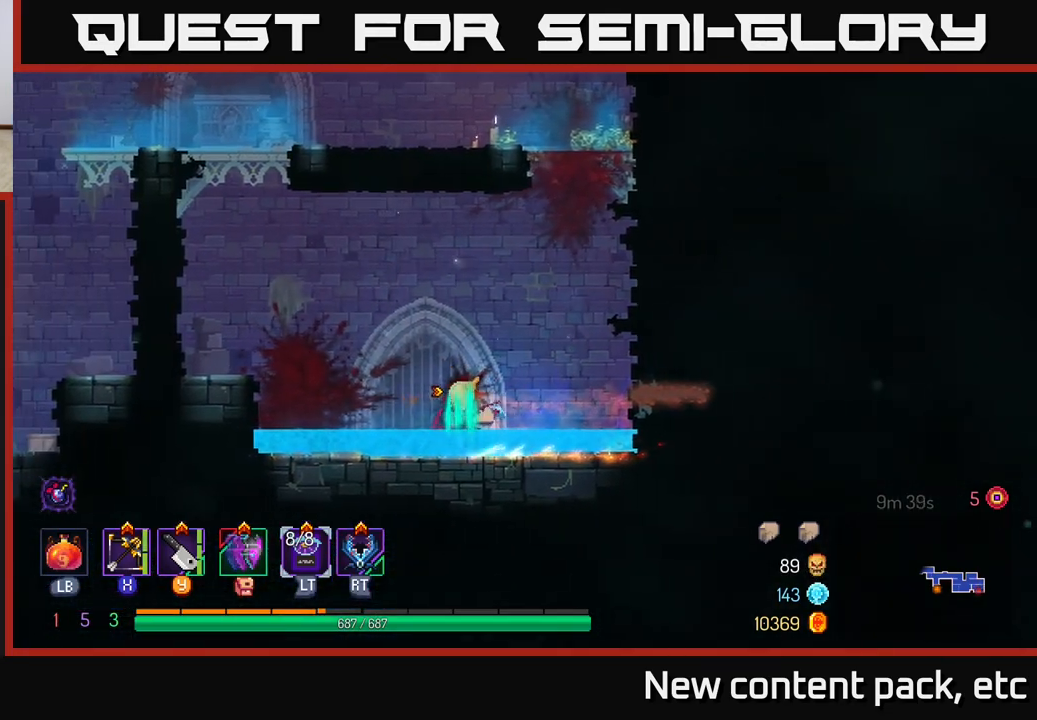
{"buttons": [], "left_stick": "left", "right_stick": "center", "events": [[50, "B", "up"], [150, "A", "down"], [283, "A", "up"]]}
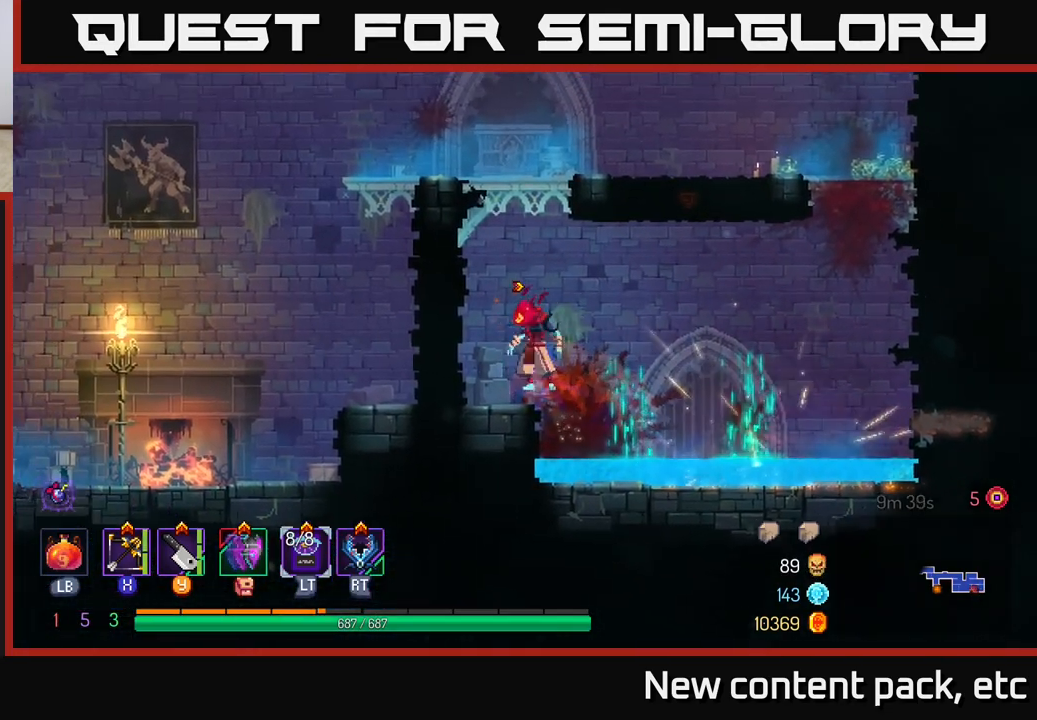
{"buttons": [], "left_stick": "left", "right_stick": "center", "events": [[117, "A", "down"], [283, "A", "up"]]}
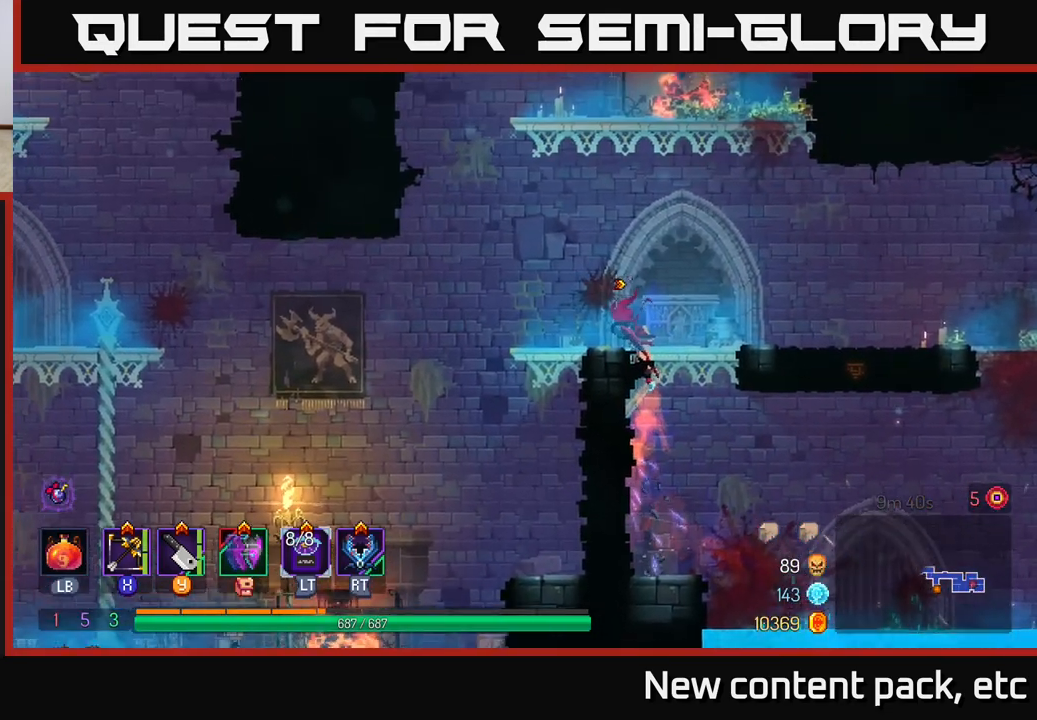
{"buttons": [], "left_stick": "left", "right_stick": "down-left", "events": [[300, "right_stick", "down-left"]]}
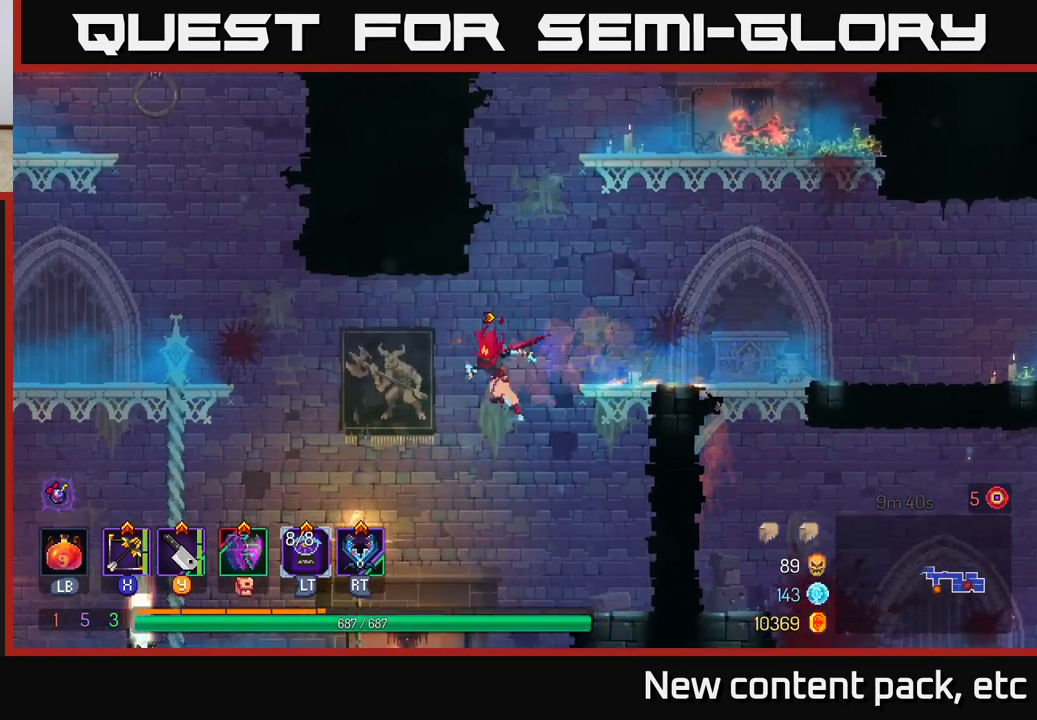
{"buttons": [], "left_stick": "left", "right_stick": "center", "events": [[83, "right_stick", "center"], [250, "A", "down"], [400, "A", "up"]]}
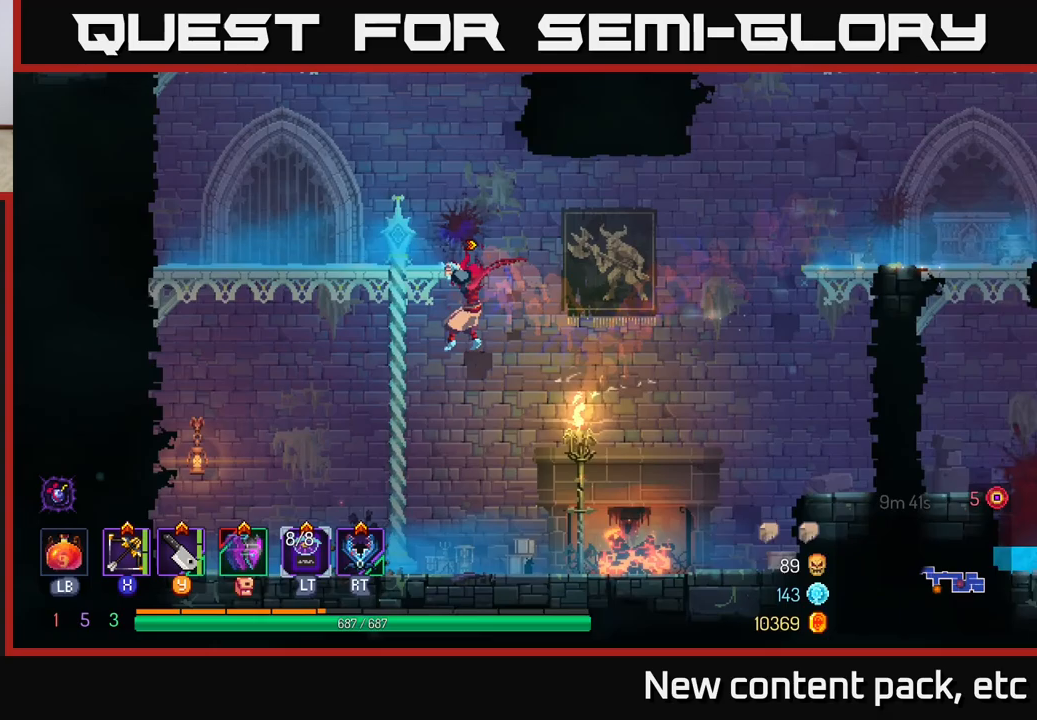
{"buttons": [], "left_stick": "left", "right_stick": "center", "events": [[17, "A", "down"], [117, "A", "up"], [350, "A", "down"], [483, "A", "up"]]}
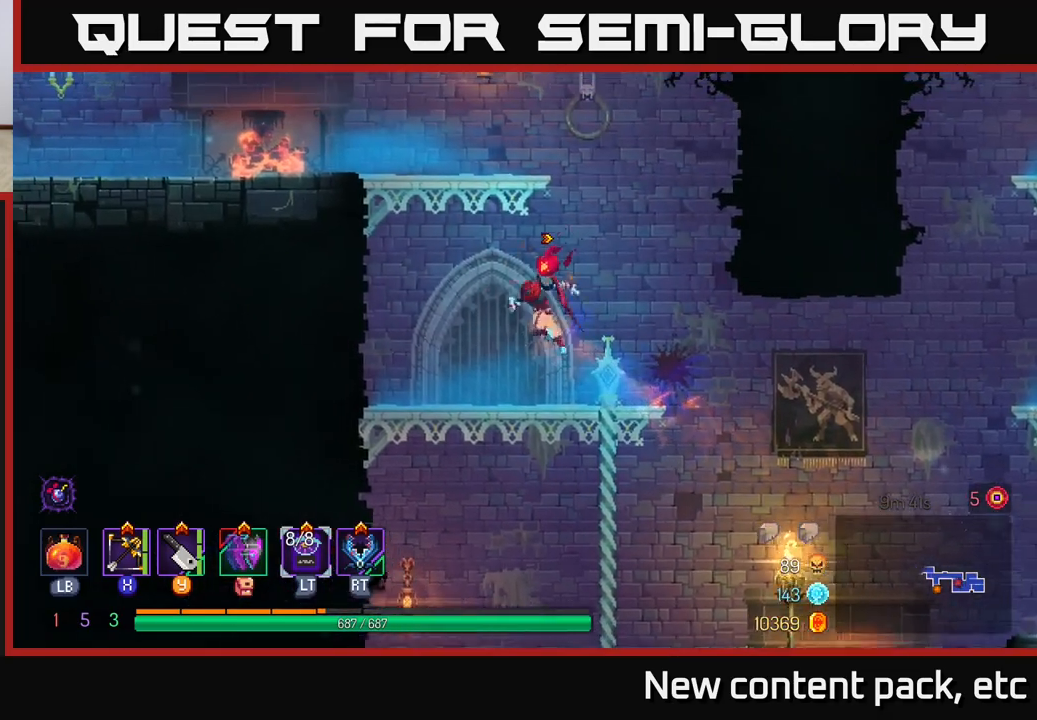
{"buttons": [], "left_stick": "left", "right_stick": "center", "events": [[67, "A", "down"], [233, "A", "up"]]}
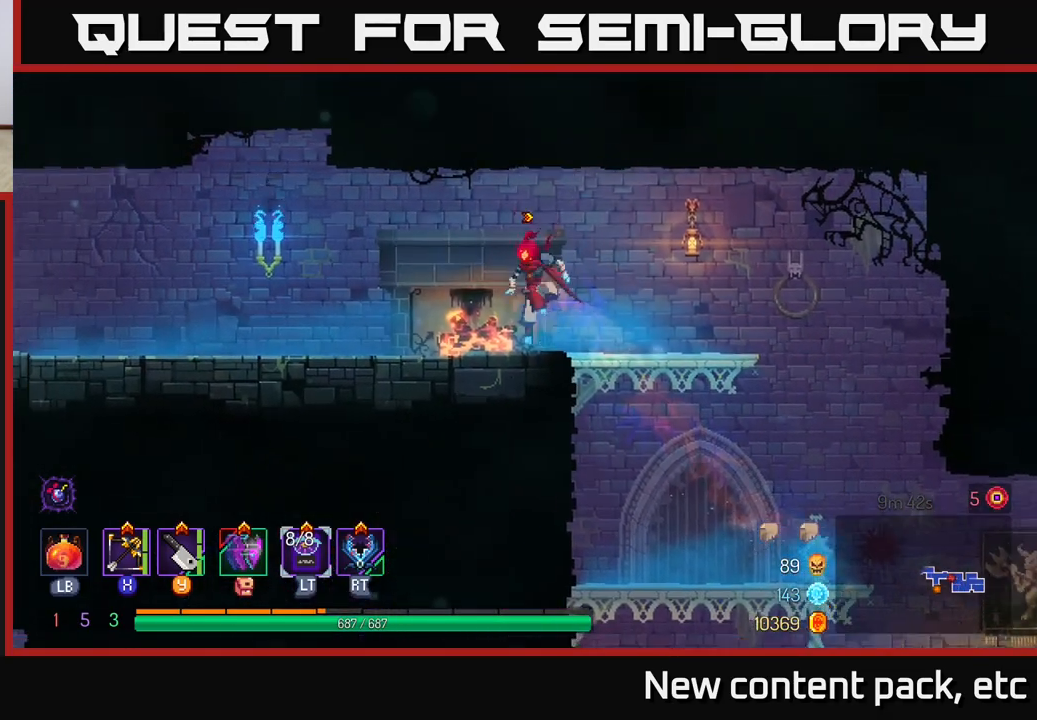
{"buttons": [], "left_stick": "left", "right_stick": "center", "events": [[67, "B", "down"], [233, "B", "up"]]}
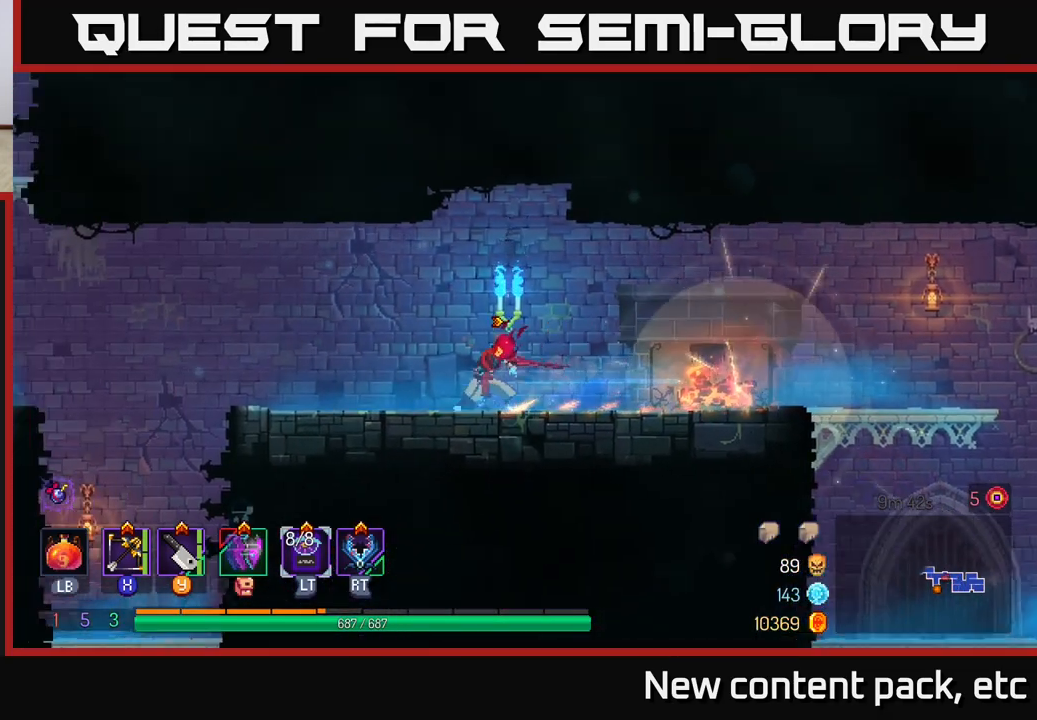
{"buttons": ["A"], "left_stick": "left", "right_stick": "center", "events": [[483, "A", "down"]]}
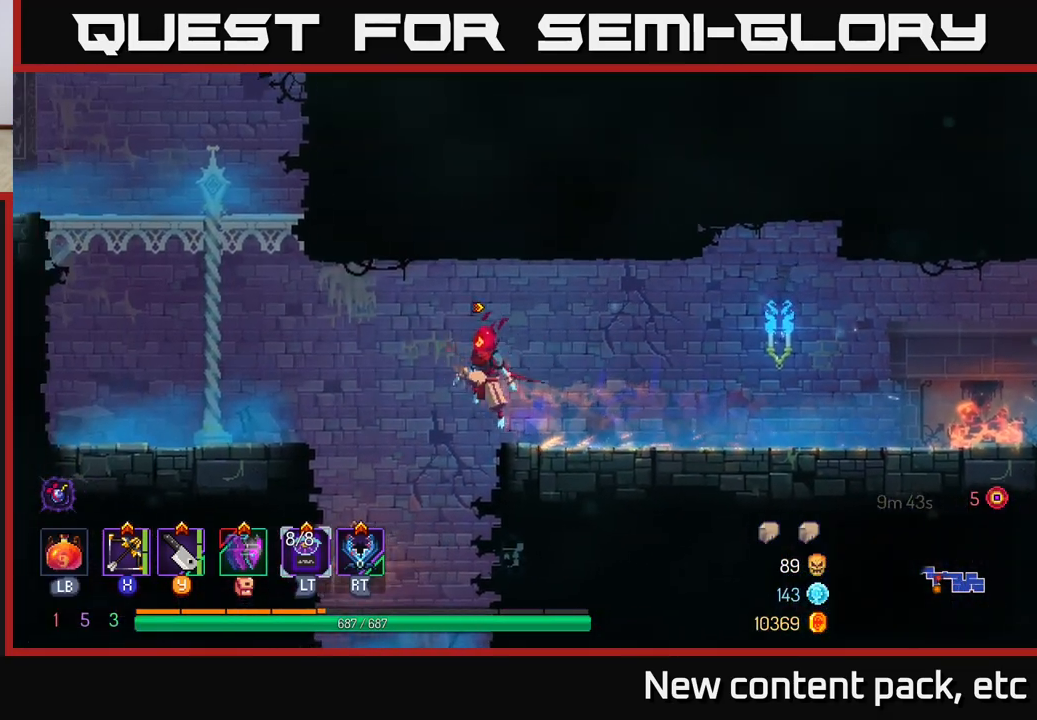
{"buttons": ["A"], "left_stick": "left", "right_stick": "center", "events": [[133, "A", "up"], [383, "A", "down"]]}
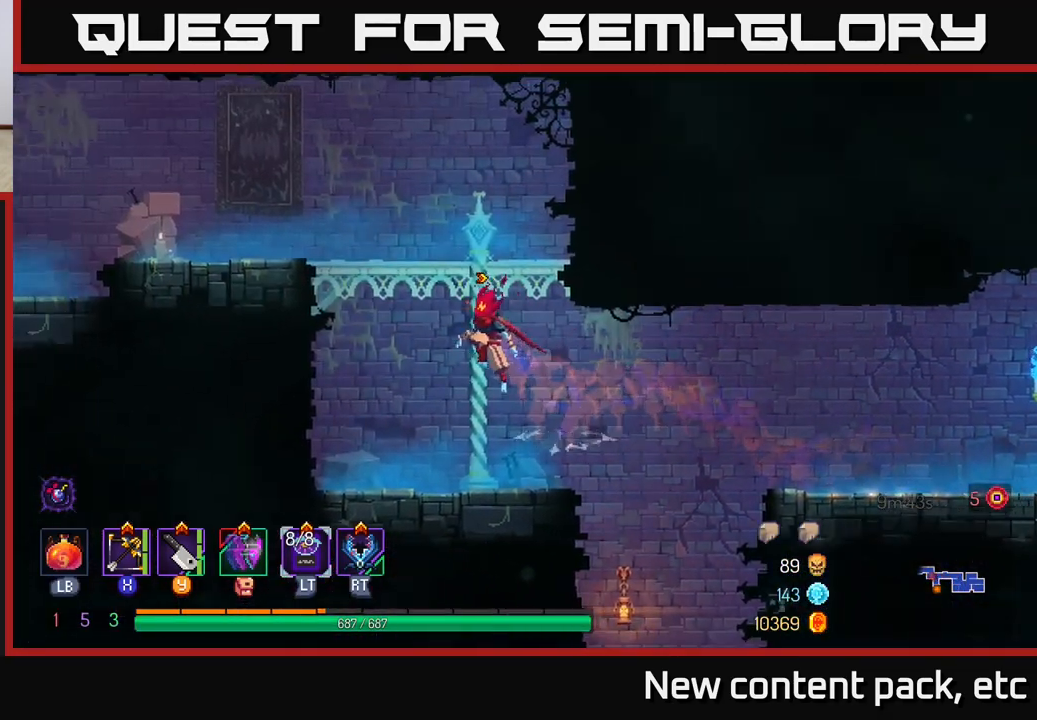
{"buttons": ["A"], "left_stick": "left", "right_stick": "center", "events": [[50, "A", "up"], [83, "left_stick", "up"], [367, "A", "down"], [433, "left_stick", "left"]]}
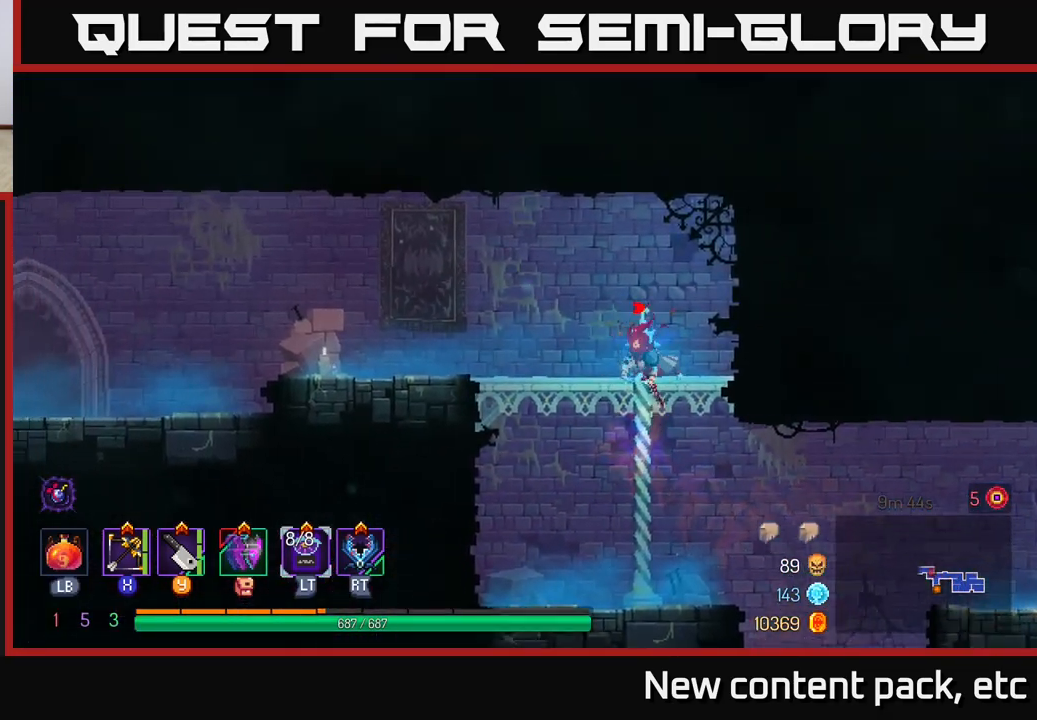
{"buttons": [], "left_stick": "left", "right_stick": "center", "events": [[33, "A", "up"], [217, "B", "down"], [317, "B", "up"]]}
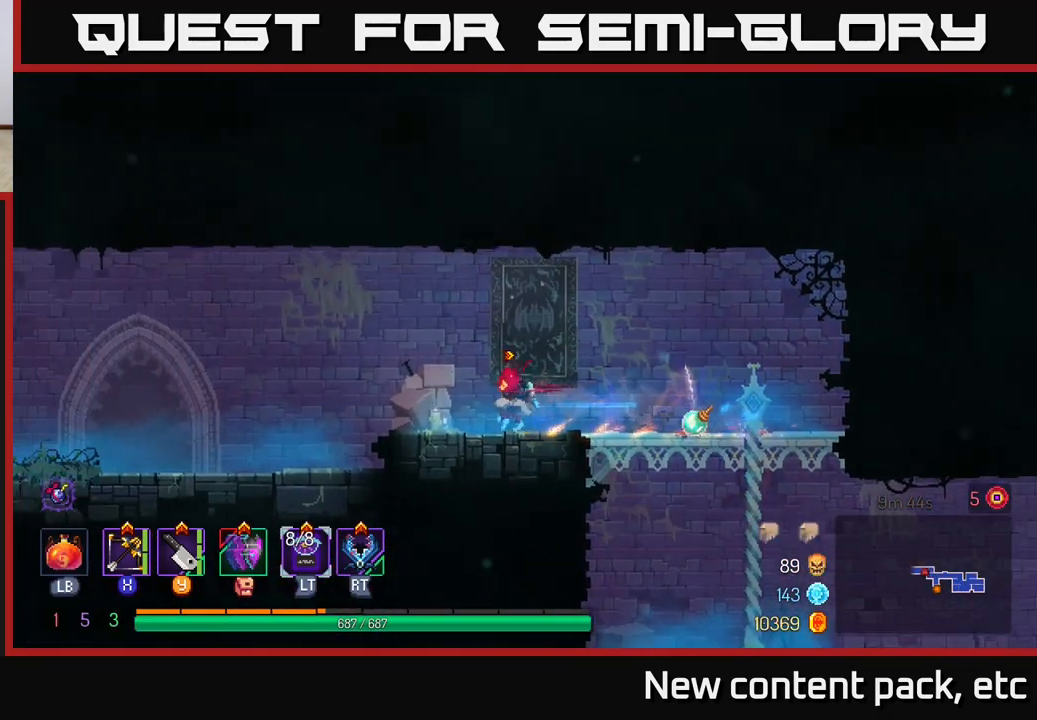
{"buttons": [], "left_stick": "left", "right_stick": "center", "events": []}
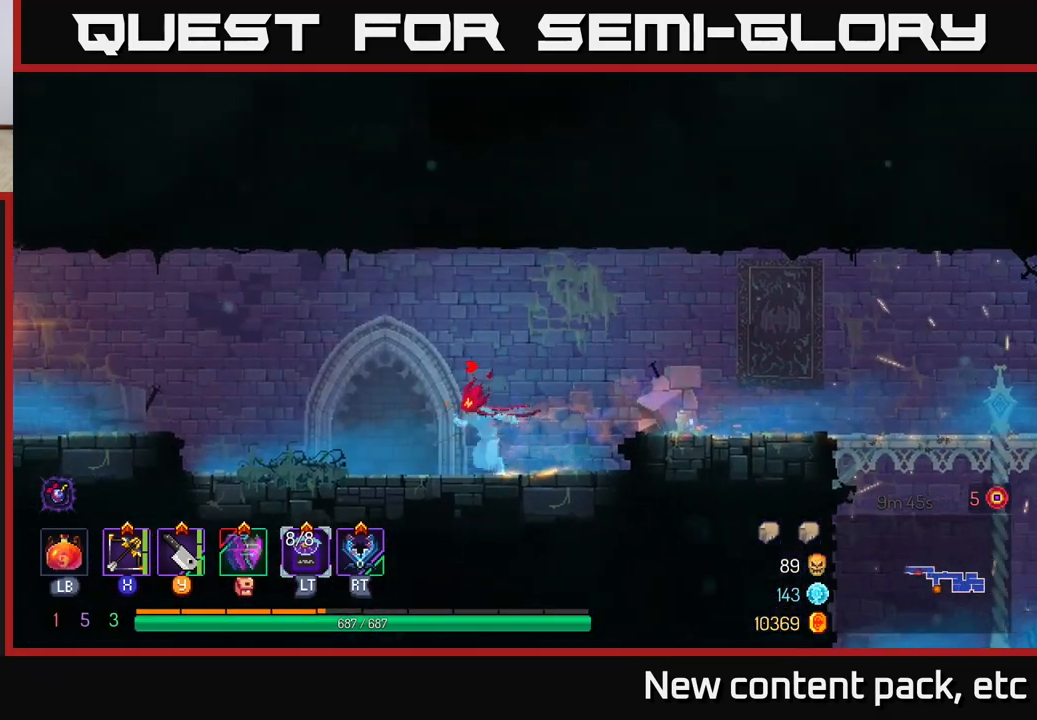
{"buttons": ["A"], "left_stick": "left", "right_stick": "center", "events": [[450, "A", "down"]]}
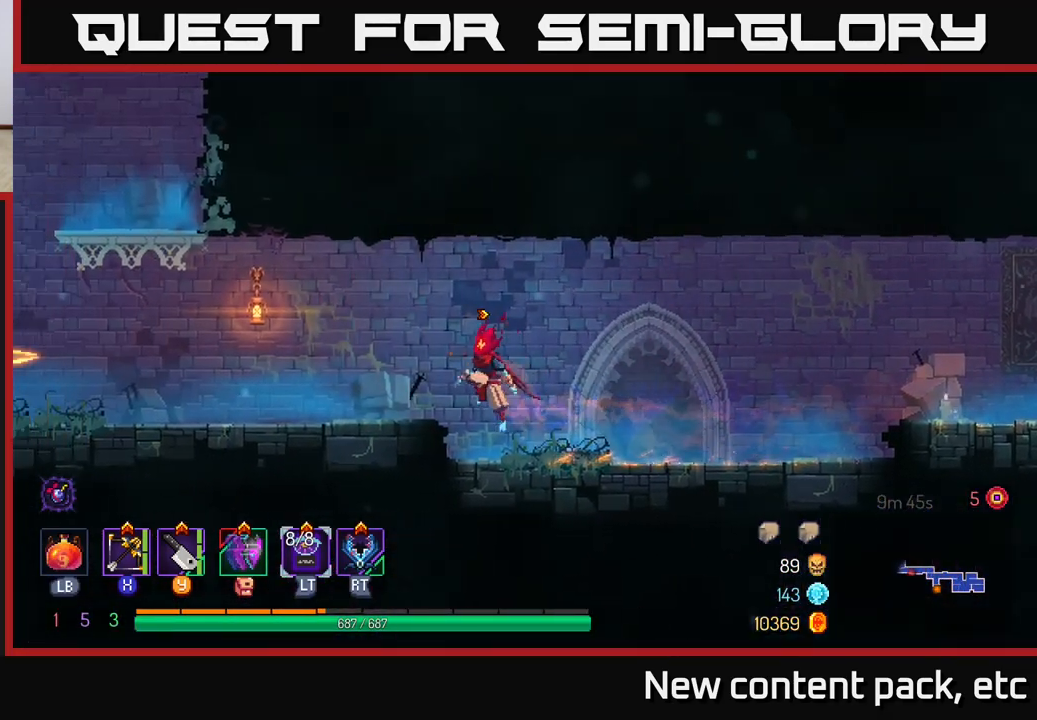
{"buttons": ["X"], "left_stick": "left", "right_stick": "center", "events": [[33, "A", "up"], [467, "X", "down"]]}
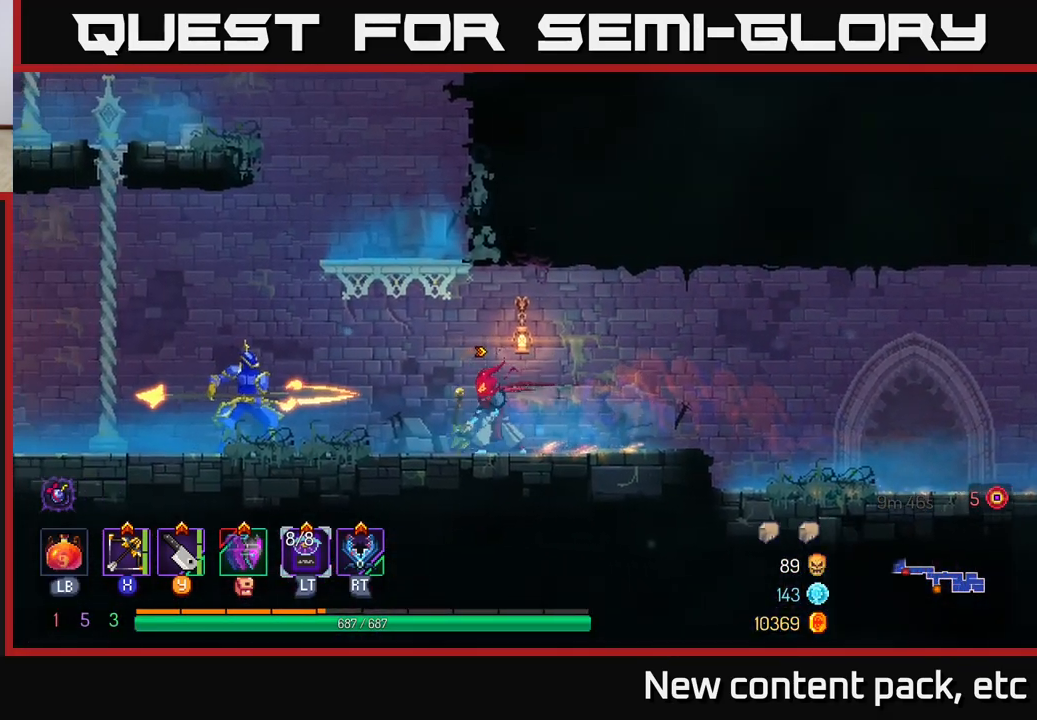
{"buttons": [], "left_stick": "down", "right_stick": "center", "events": [[33, "X", "up"], [217, "left_stick", "down"]]}